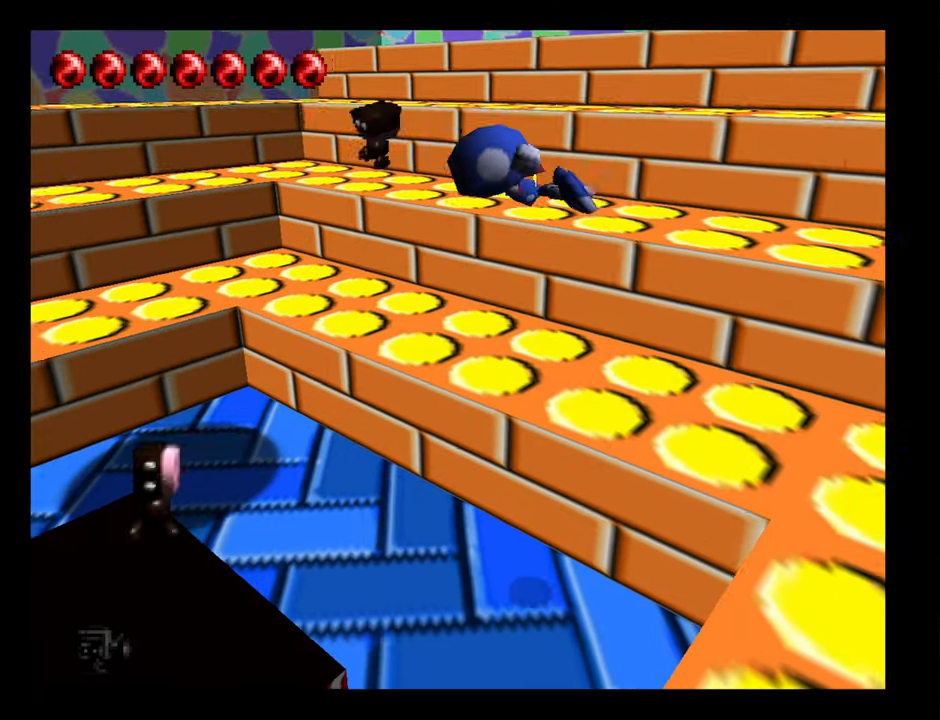
Gameplay with a controller (Nintendo layout); each line is a JSON object with the inputs held at the frame after it. "button_events" lists button changes between this image and that frame as [ms after this image, input, new state], when the widget could be followed in between (sticks are given only as held states). Not read: L3 R3.
{"buttons": [], "left_stick": "down-right", "button_events": [[134, "Z", "up"]]}
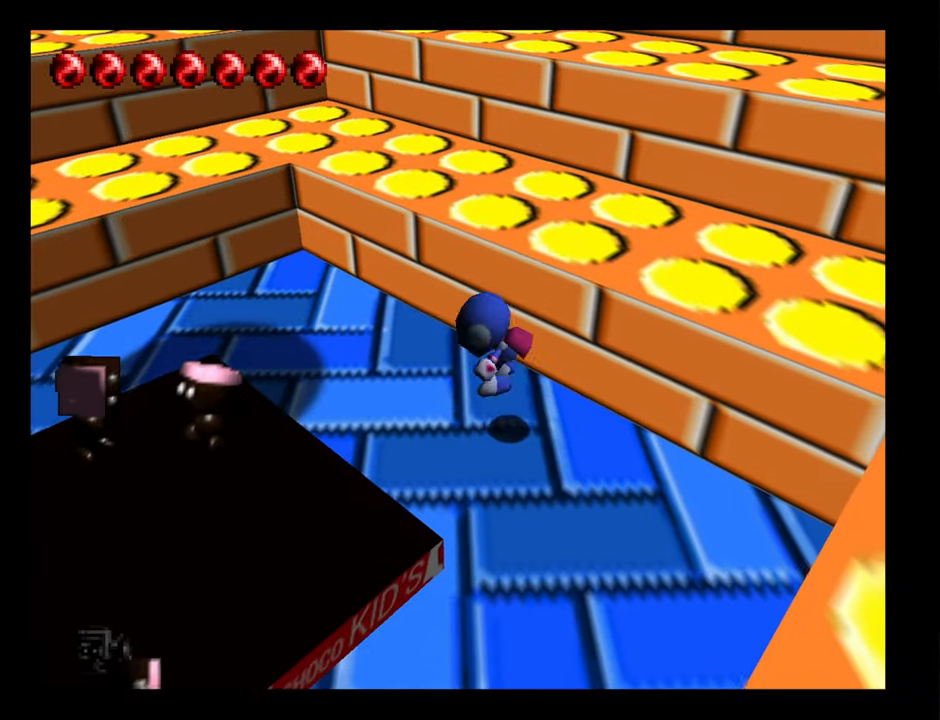
{"buttons": ["B"], "left_stick": "left", "button_events": [[217, "B", "down"]]}
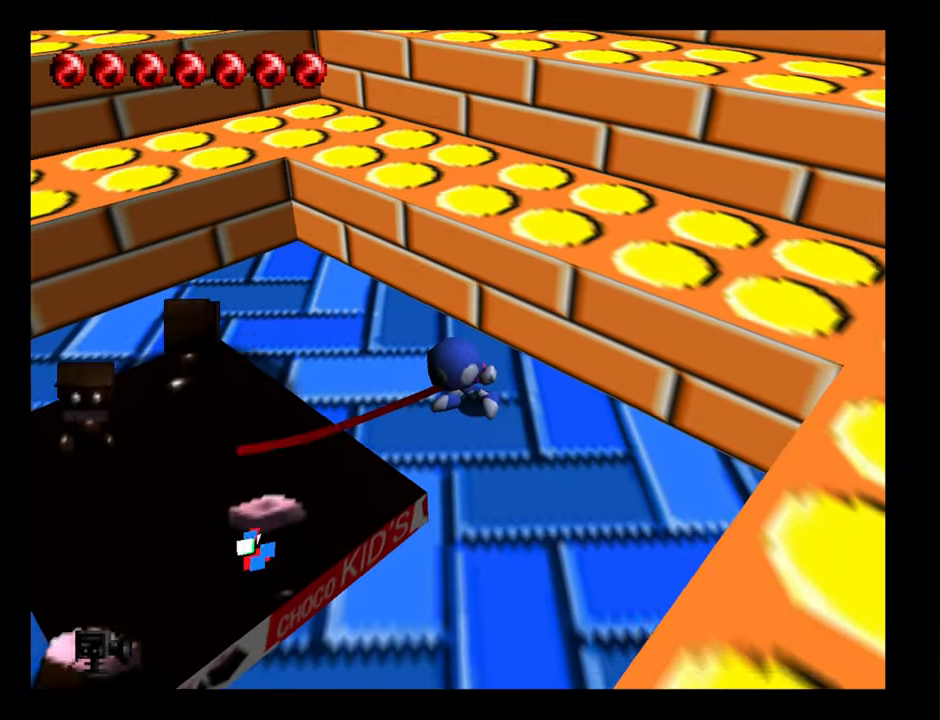
{"buttons": [], "left_stick": "down-left", "button_events": [[433, "B", "up"]]}
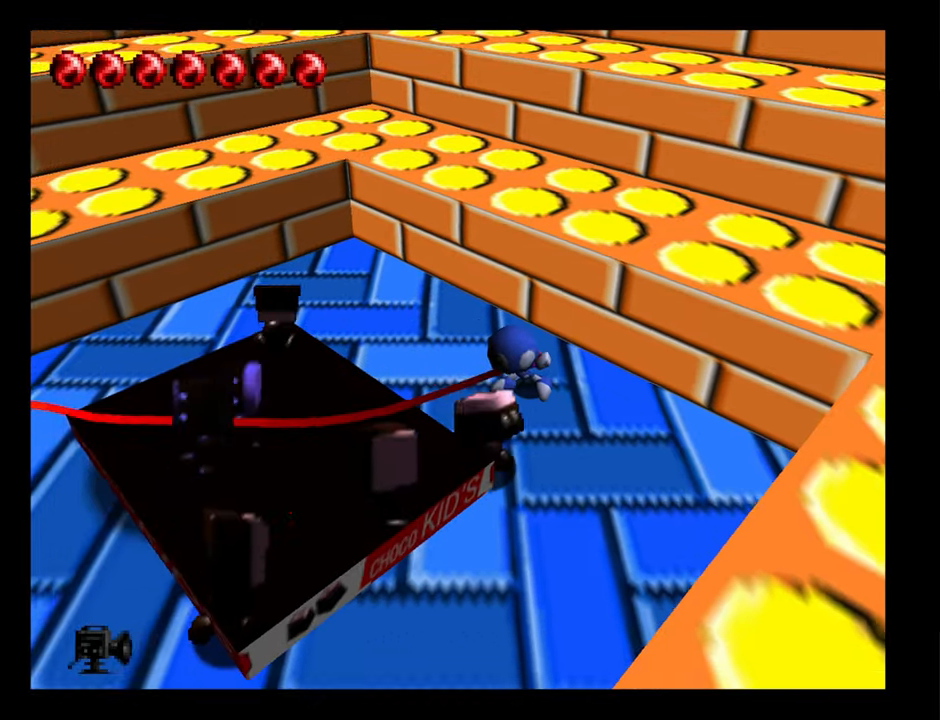
{"buttons": ["A"], "left_stick": "down-right", "button_events": [[450, "A", "down"]]}
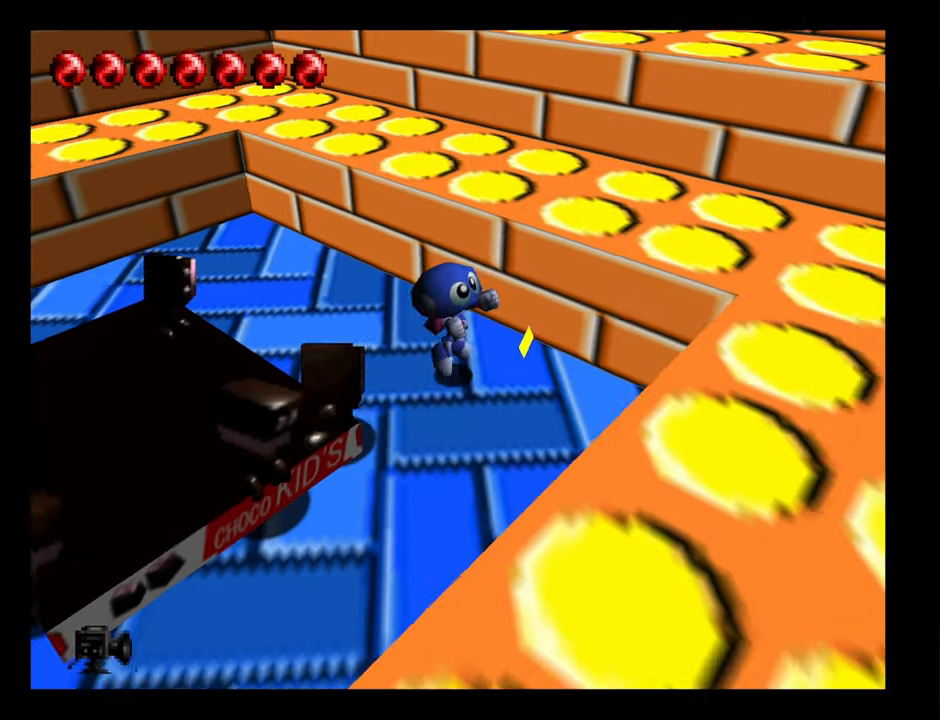
{"buttons": ["A"], "left_stick": "down-right", "button_events": []}
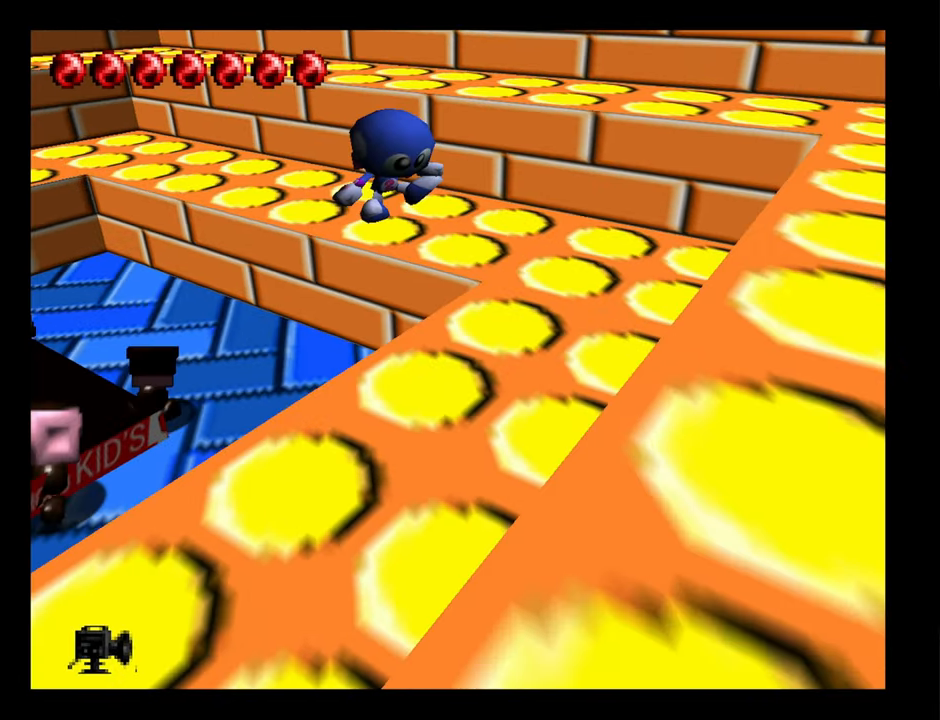
{"buttons": ["A"], "left_stick": "down-left", "button_events": [[83, "A", "up"], [450, "A", "down"]]}
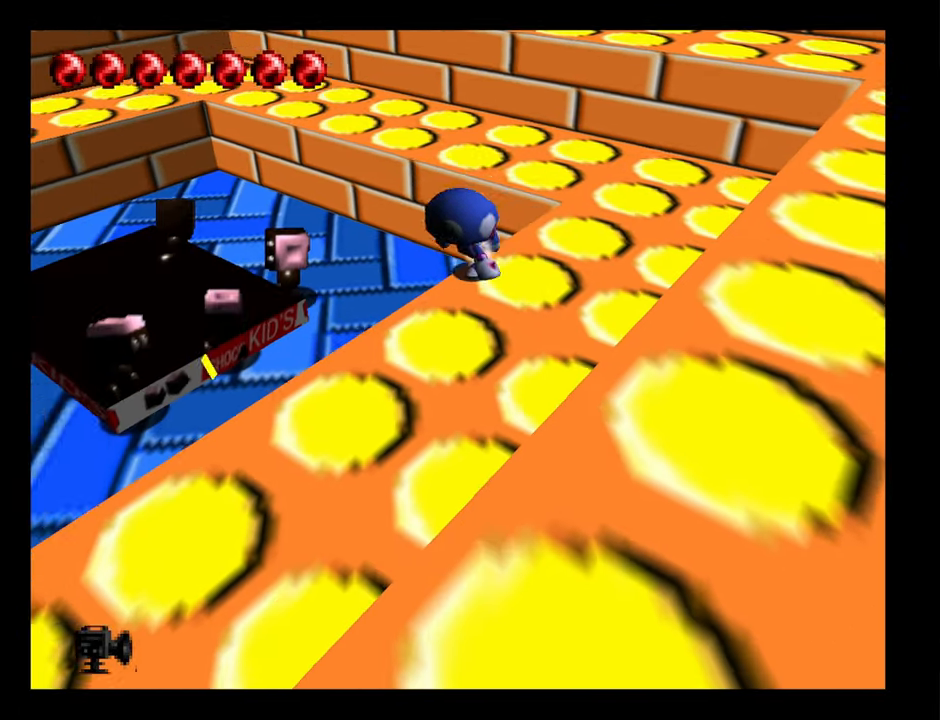
{"buttons": [], "left_stick": "down-left", "button_events": [[433, "A", "up"]]}
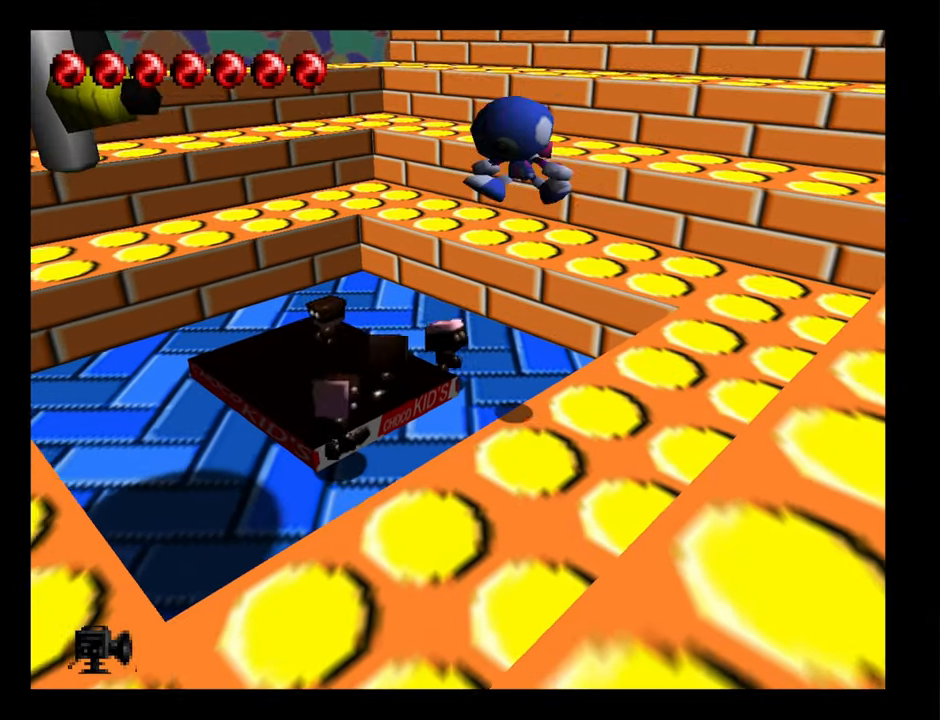
{"buttons": [], "left_stick": "down", "button_events": []}
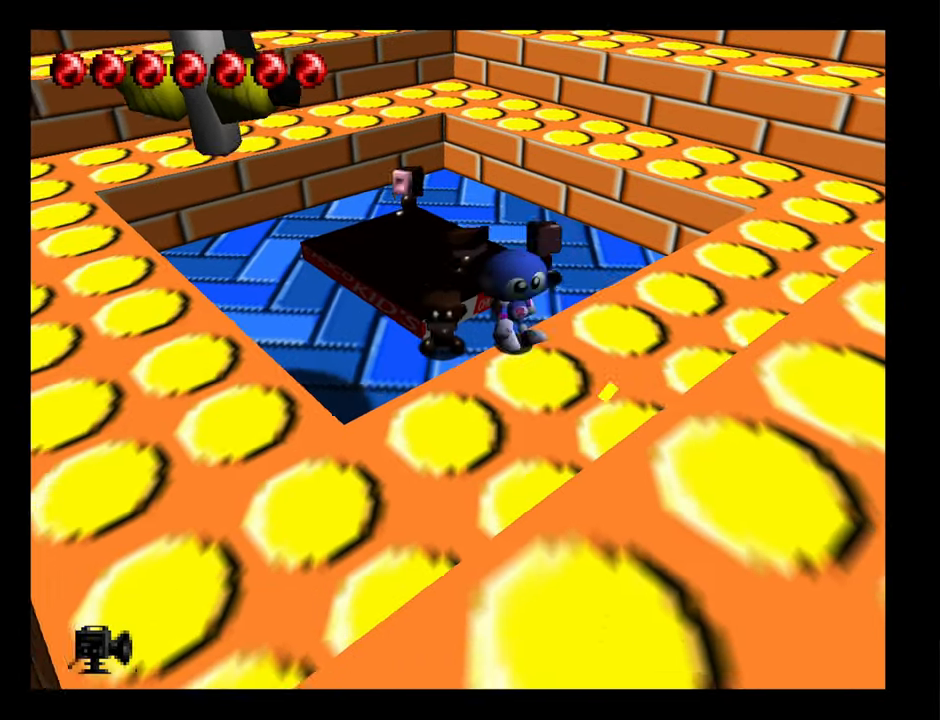
{"buttons": ["A"], "left_stick": "down-left", "button_events": [[416, "A", "down"]]}
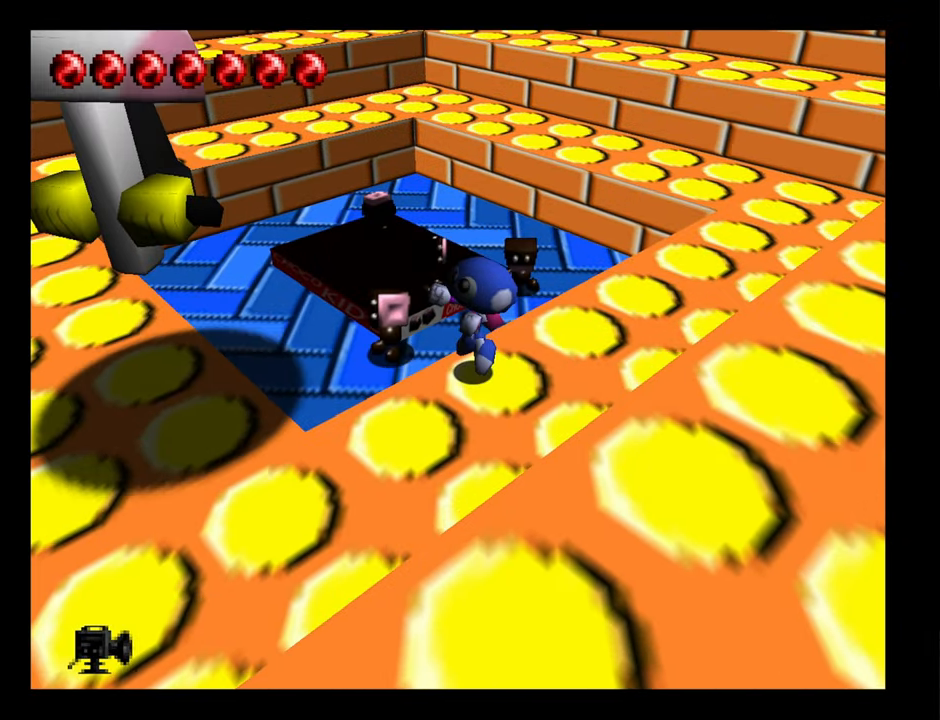
{"buttons": [], "left_stick": "up-right", "button_events": [[150, "A", "up"], [216, "Z", "down"], [366, "Z", "up"]]}
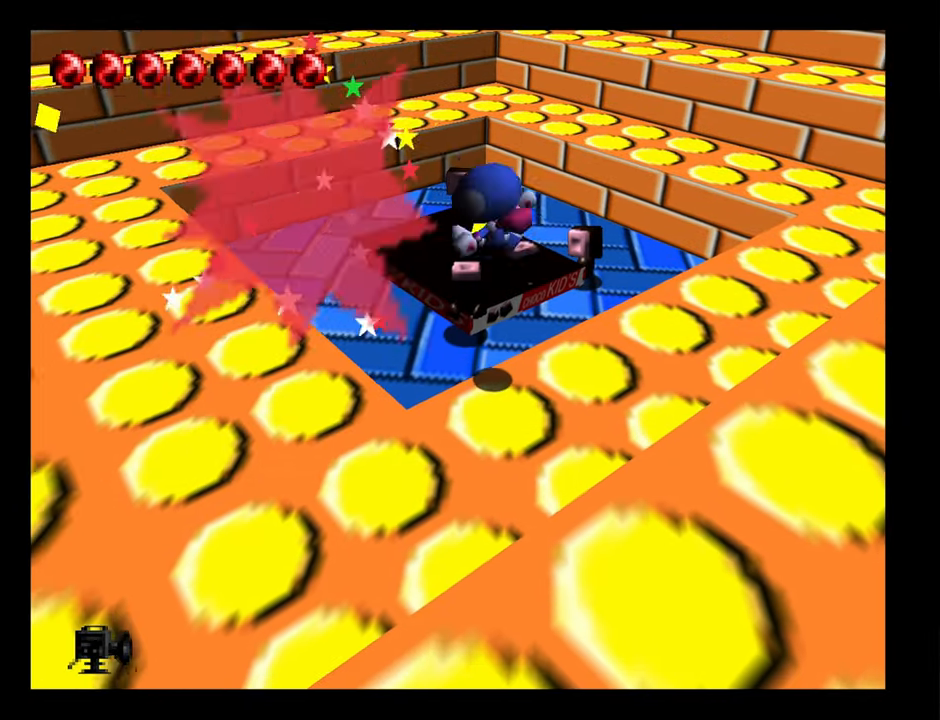
{"buttons": [], "left_stick": "up-right", "button_events": []}
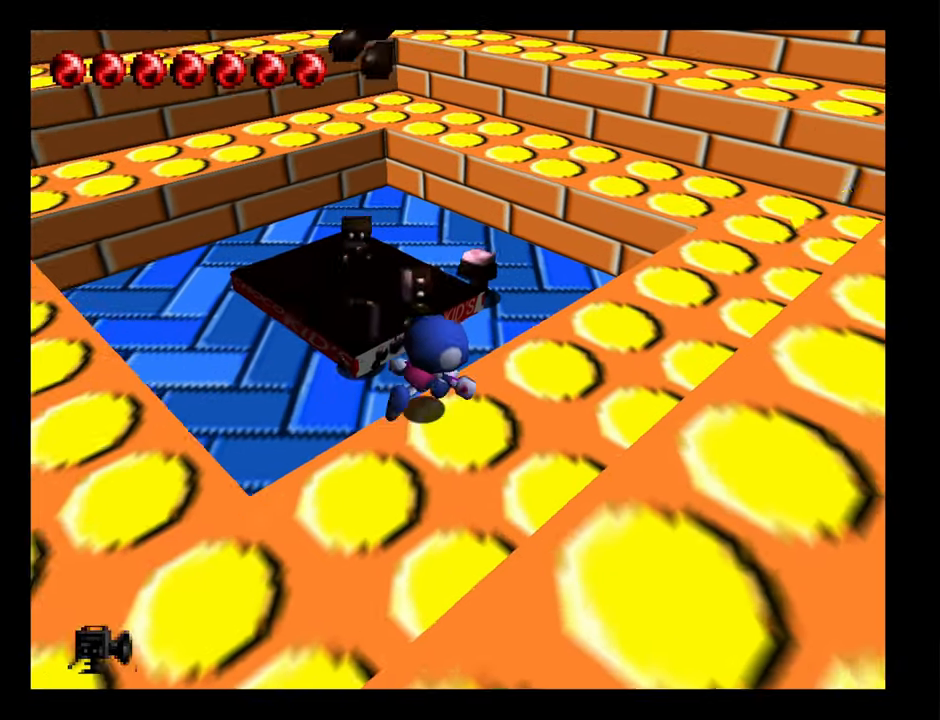
{"buttons": ["Z"], "left_stick": "up-right", "button_events": [[100, "A", "down"], [466, "A", "up"], [500, "Z", "down"]]}
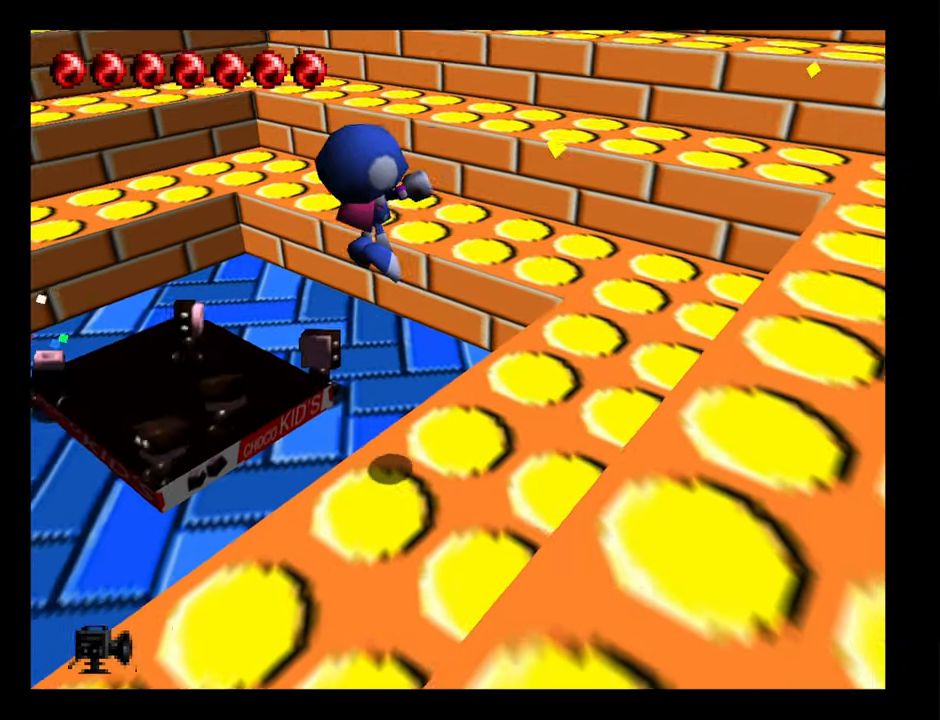
{"buttons": [], "left_stick": "up-right", "button_events": [[167, "Z", "up"], [267, "Z", "down"], [433, "Z", "up"]]}
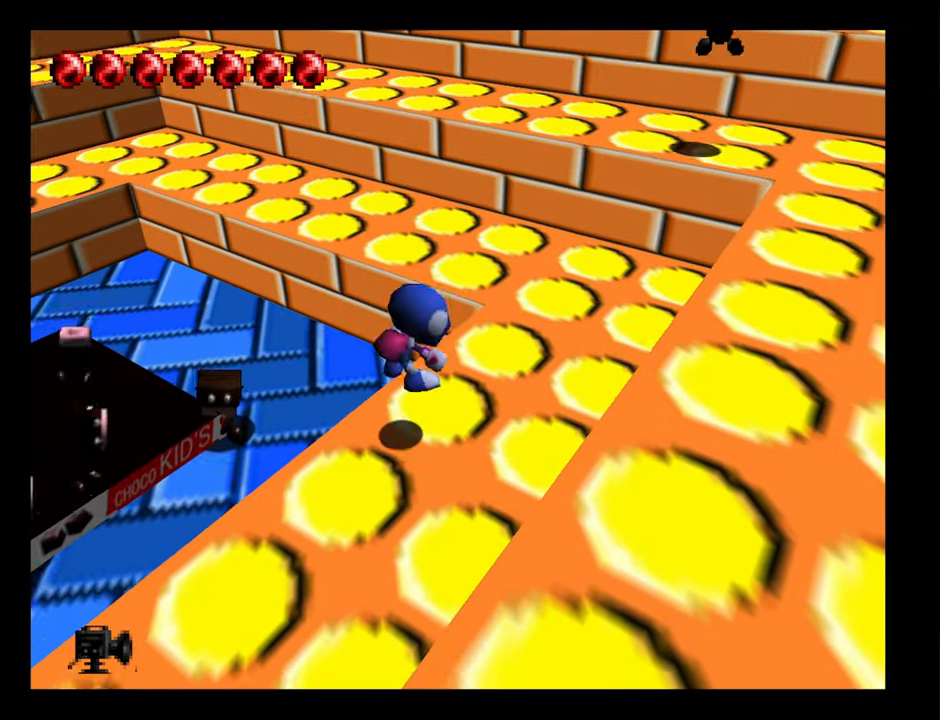
{"buttons": [], "left_stick": "up-right", "button_events": [[17, "Z", "down"], [150, "Z", "up"]]}
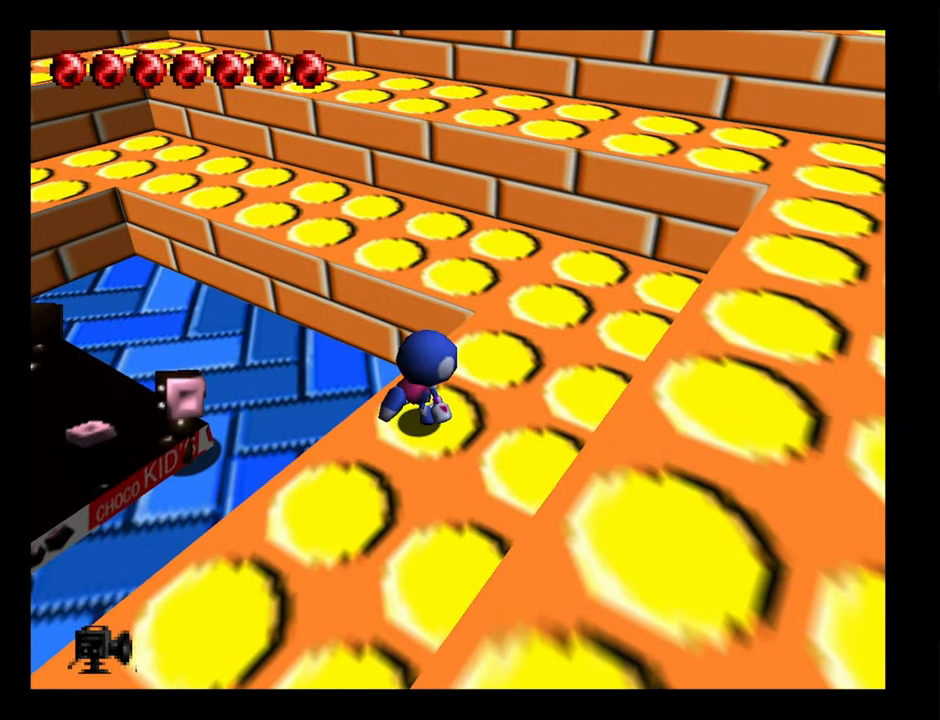
{"buttons": [], "left_stick": "up", "button_events": []}
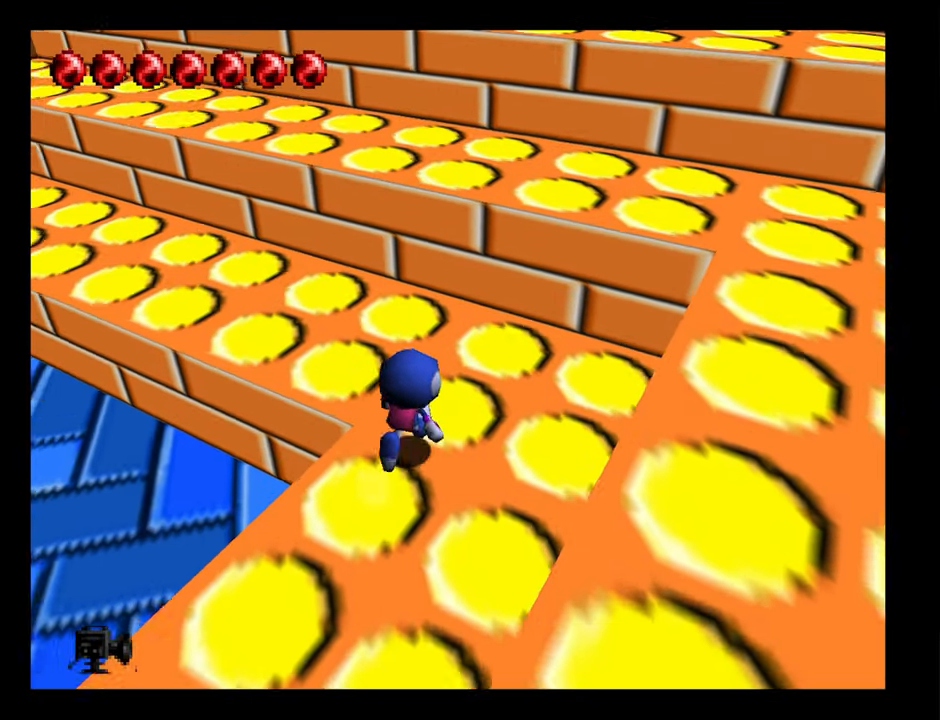
{"buttons": [], "left_stick": "up", "button_events": [[100, "A", "down"], [383, "A", "up"]]}
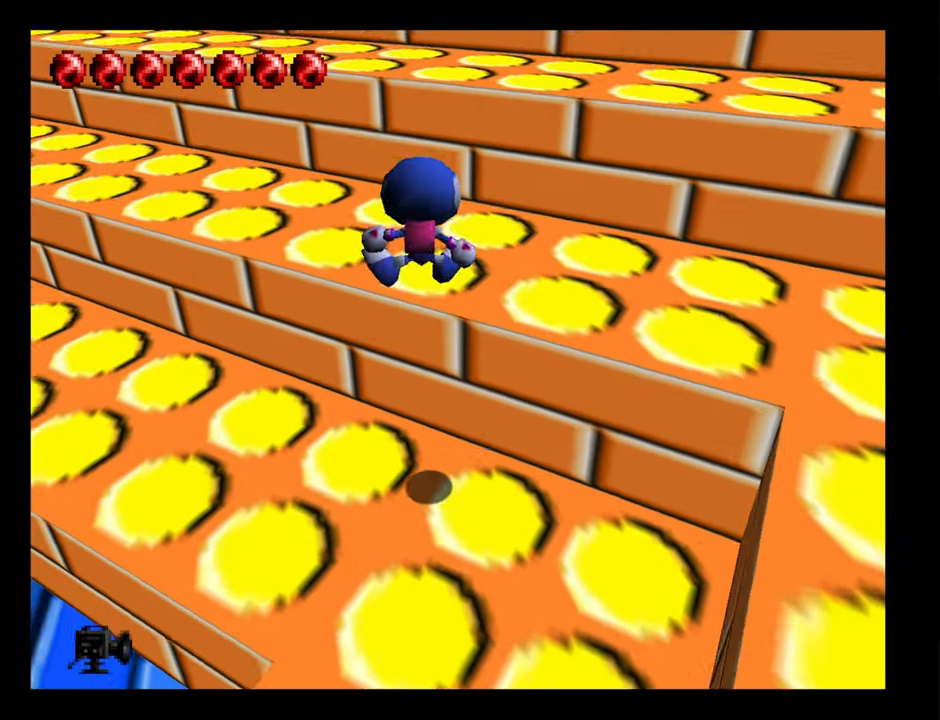
{"buttons": ["A"], "left_stick": "up", "button_events": [[333, "A", "down"]]}
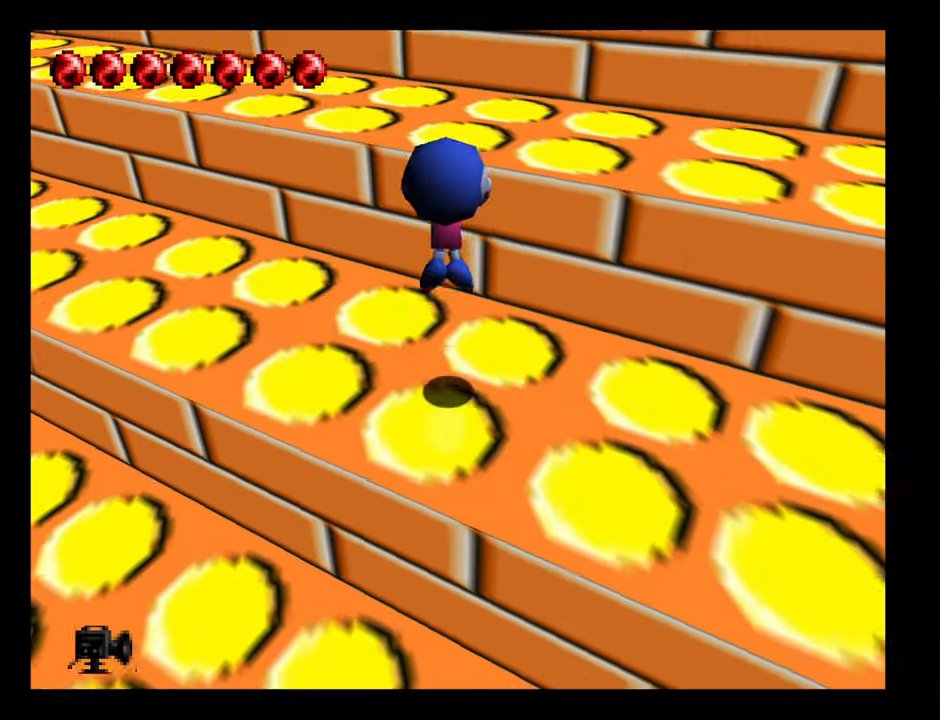
{"buttons": [], "left_stick": "up-right", "button_events": [[200, "A", "up"]]}
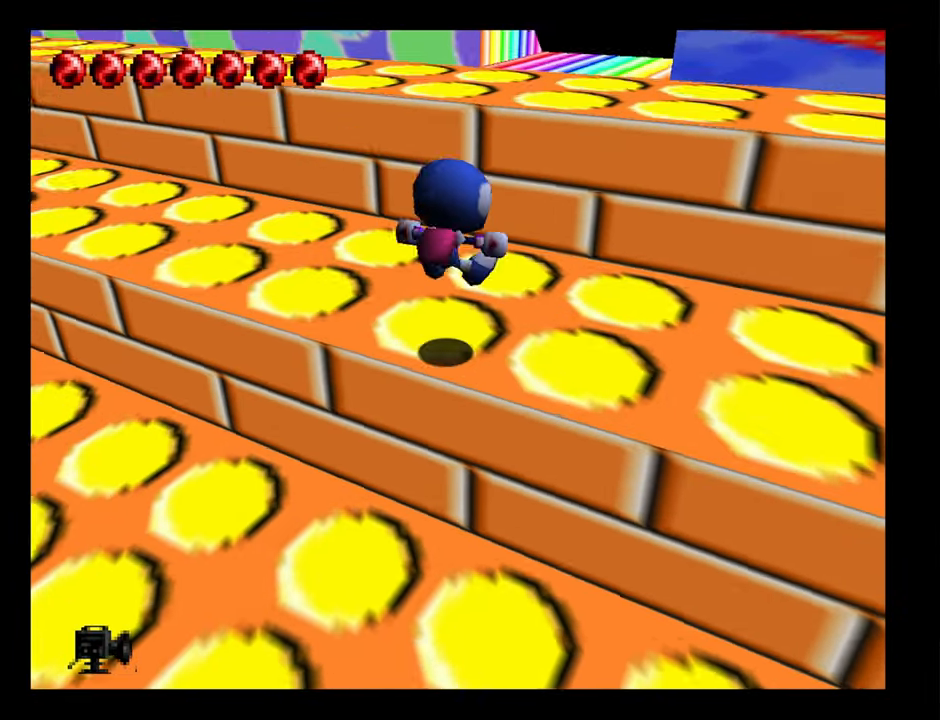
{"buttons": ["A"], "left_stick": "up-right", "button_events": [[133, "A", "down"]]}
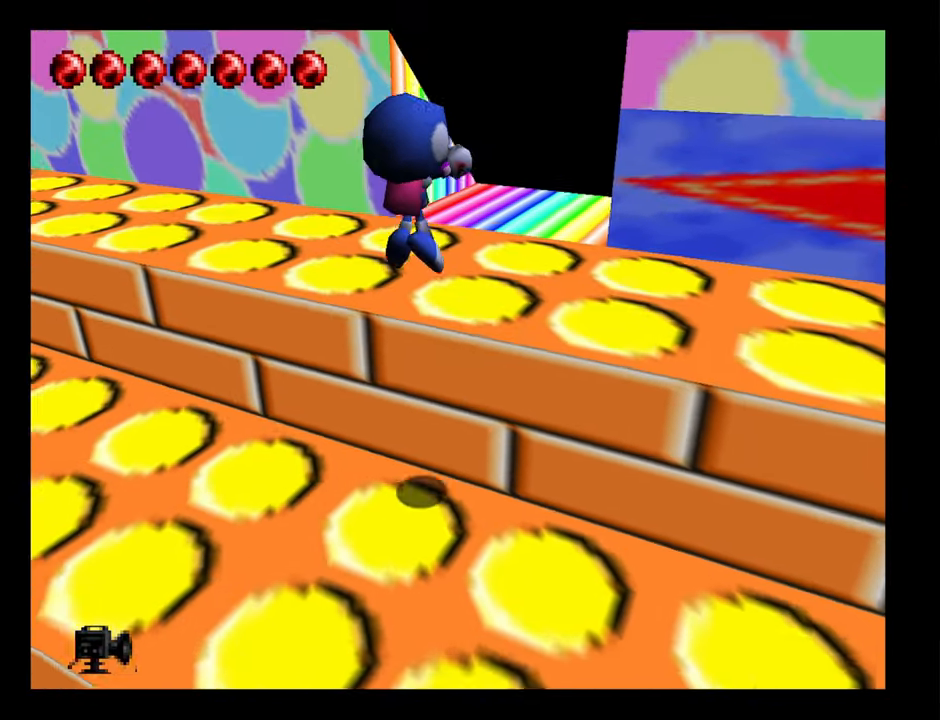
{"buttons": [], "left_stick": "up", "button_events": [[117, "A", "up"]]}
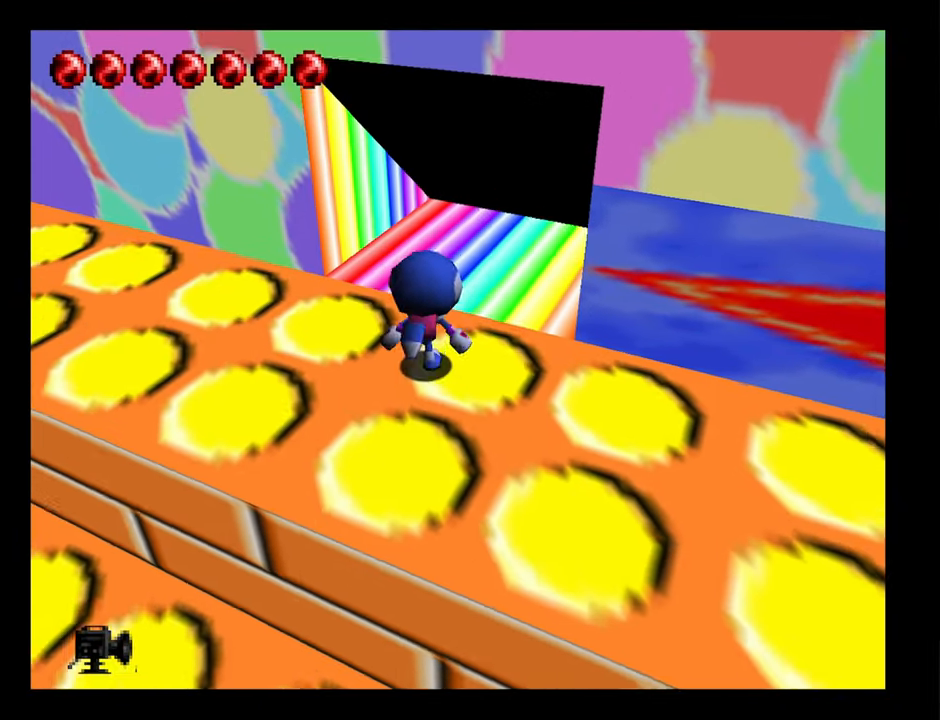
{"buttons": [], "left_stick": "up", "button_events": []}
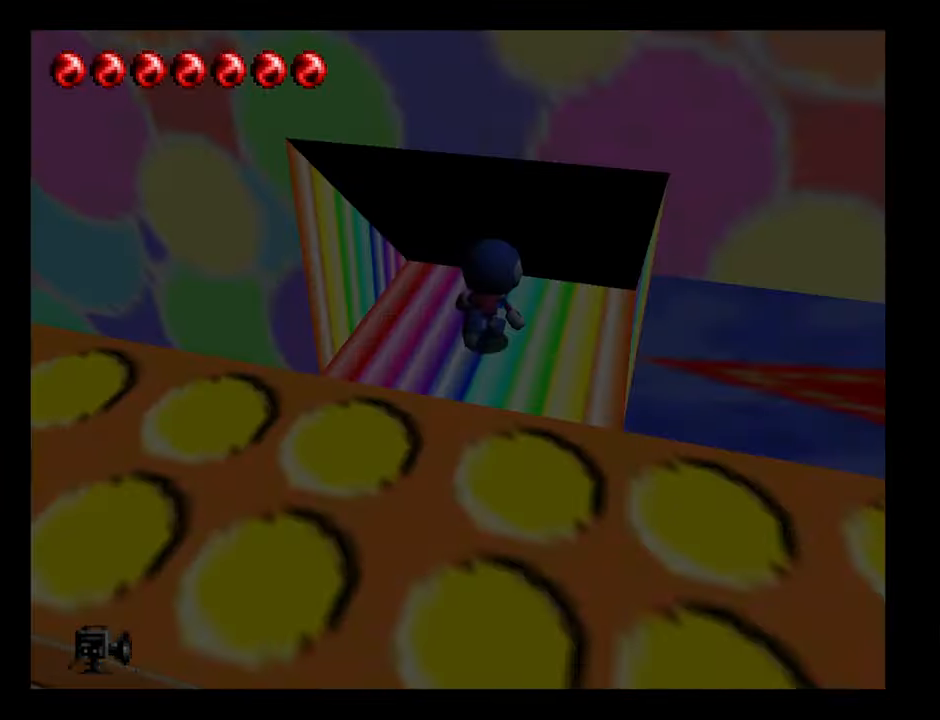
{"buttons": [], "left_stick": "center", "button_events": []}
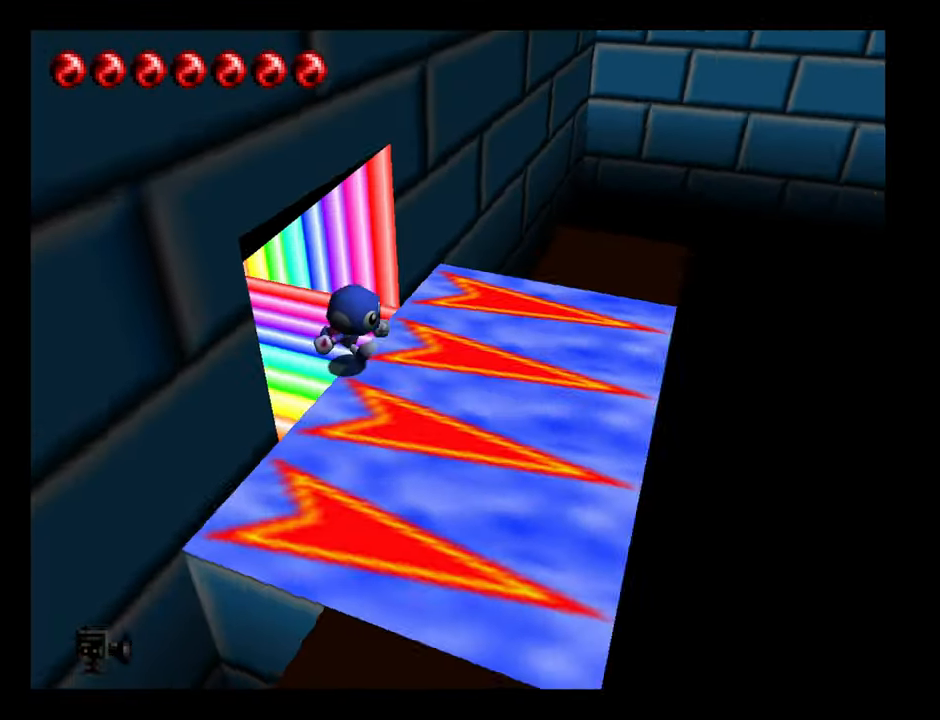
{"buttons": [], "left_stick": "center", "button_events": []}
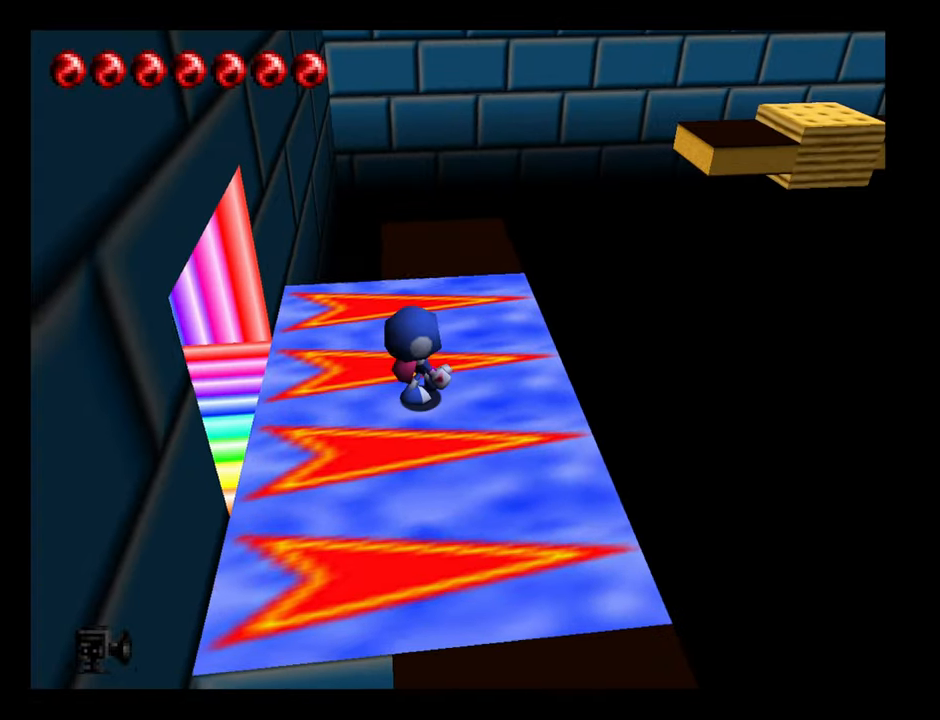
{"buttons": [], "left_stick": "center", "button_events": []}
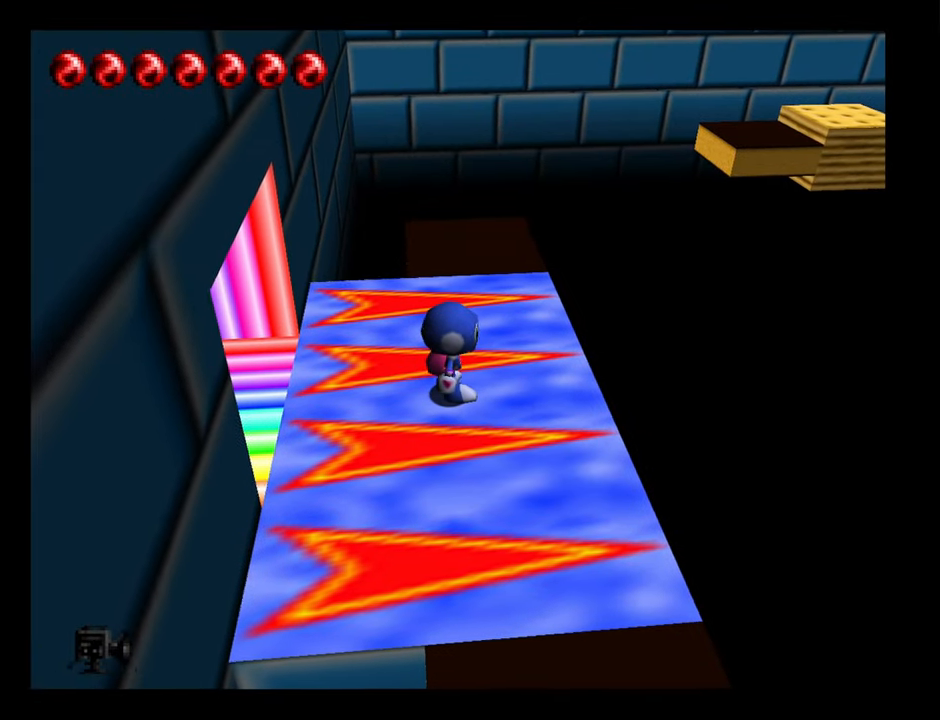
{"buttons": [], "left_stick": "up", "button_events": []}
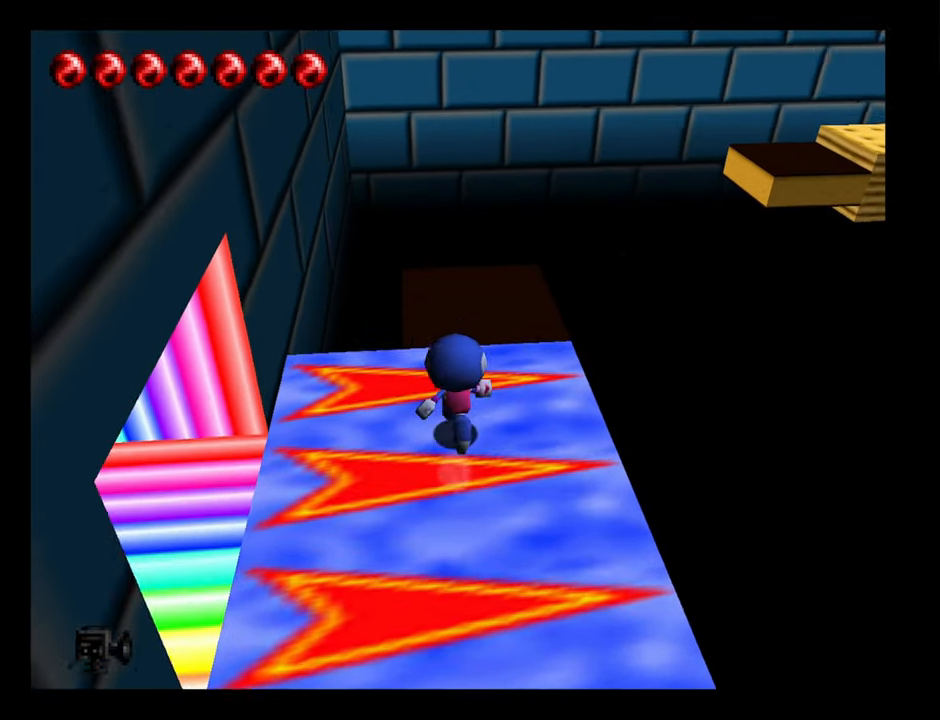
{"buttons": [], "left_stick": "down", "button_events": []}
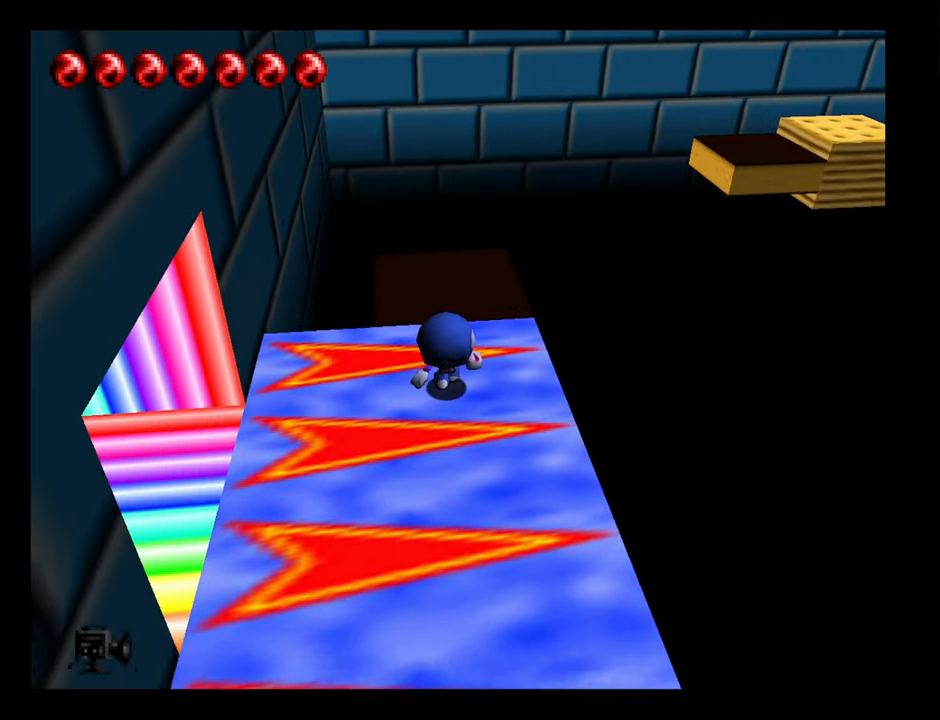
{"buttons": [], "left_stick": "down", "button_events": []}
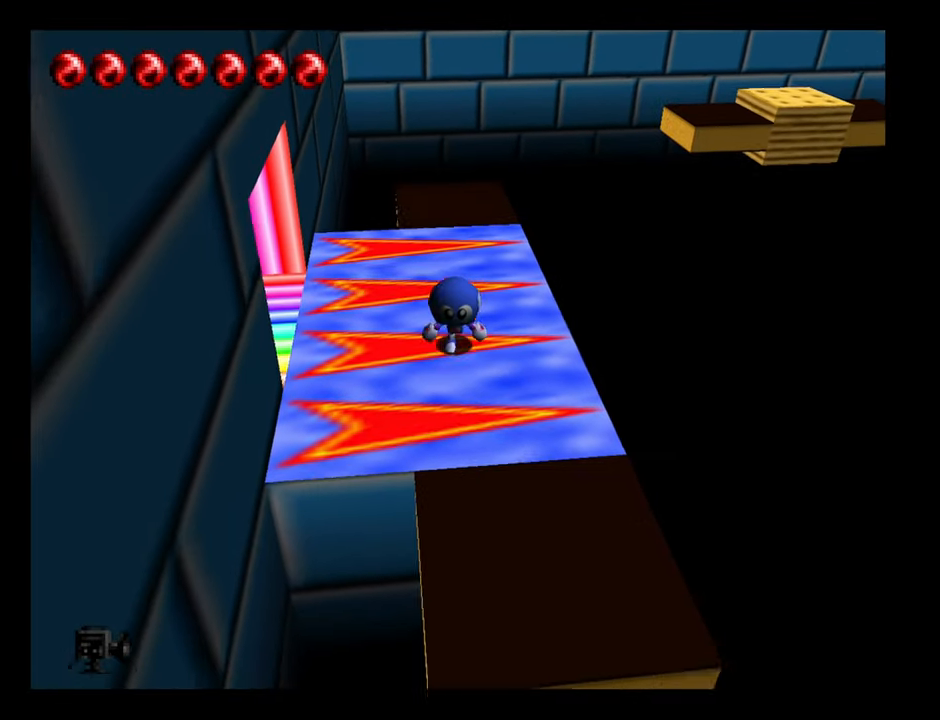
{"buttons": [], "left_stick": "down", "button_events": []}
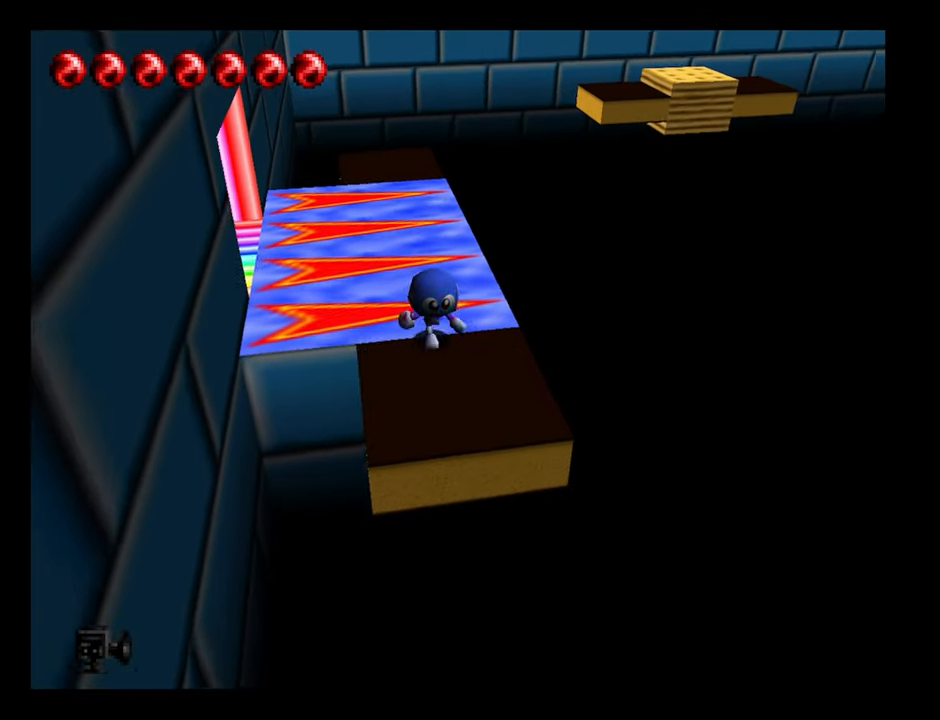
{"buttons": [], "left_stick": "center", "button_events": []}